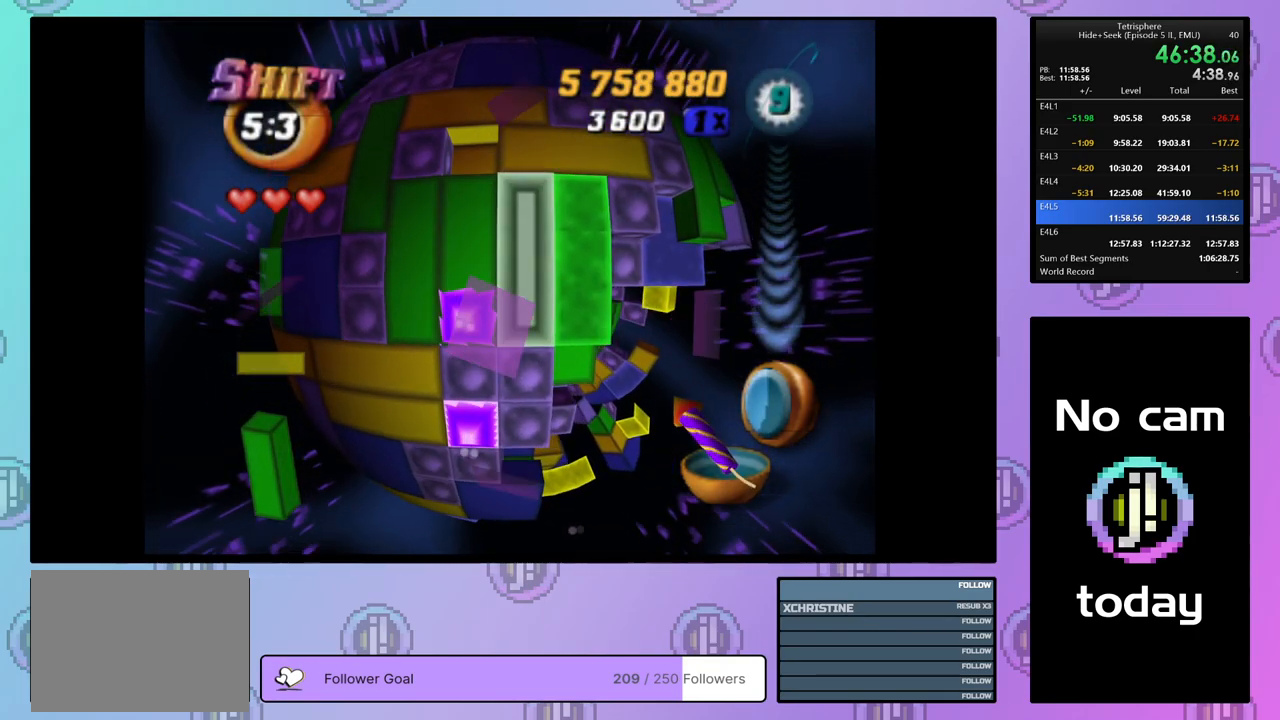
Gameplay with a controller (PlayStation layout); each line is a JSON object with the inputs held at the frame after it. "events" lists button and stick changes between this image and that frame as [ms after this image, input, new state], when the widget could be followed in between. Not read: left_stick.
{"buttons": ["DPAD_DOWN"], "right_stick": "center", "events": [[217, "CROSS", "down"], [317, "CROSS", "up"], [350, "DPAD_DOWN", "down"], [417, "DPAD_DOWN", "up"], [483, "DPAD_DOWN", "down"]]}
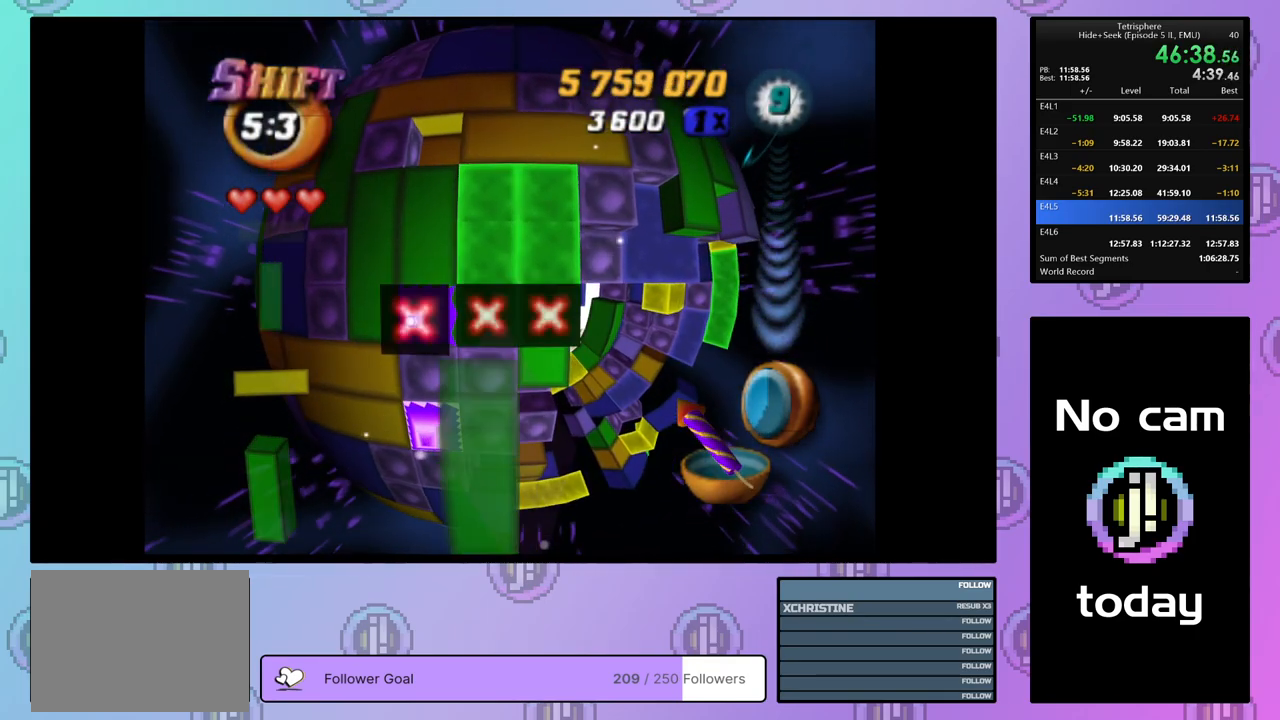
{"buttons": ["DPAD_LEFT"], "right_stick": "center", "events": [[67, "DPAD_DOWN", "up"], [200, "DPAD_LEFT", "down"], [267, "DPAD_LEFT", "up"], [350, "DPAD_LEFT", "down"], [417, "DPAD_LEFT", "up"], [500, "DPAD_LEFT", "down"]]}
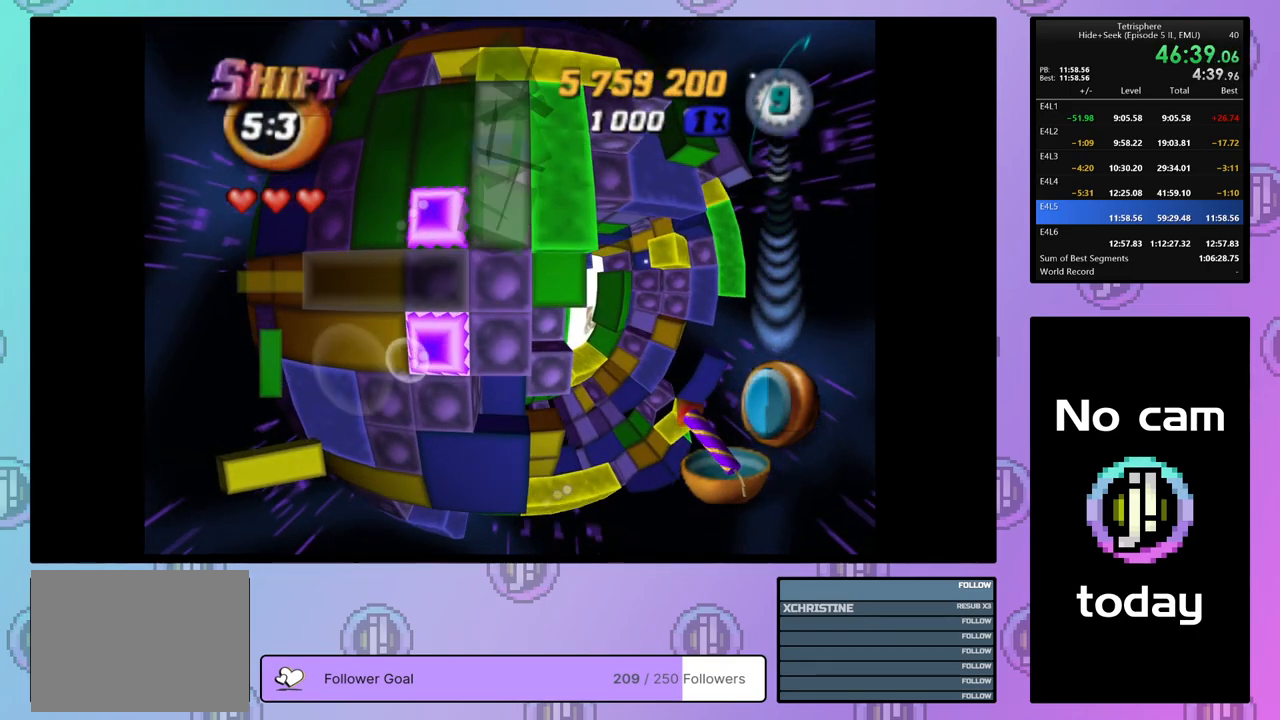
{"buttons": ["DPAD_RIGHT"], "right_stick": "center", "events": [[83, "DPAD_LEFT", "up"], [383, "CROSS", "down"], [467, "CROSS", "up"], [467, "DPAD_RIGHT", "down"]]}
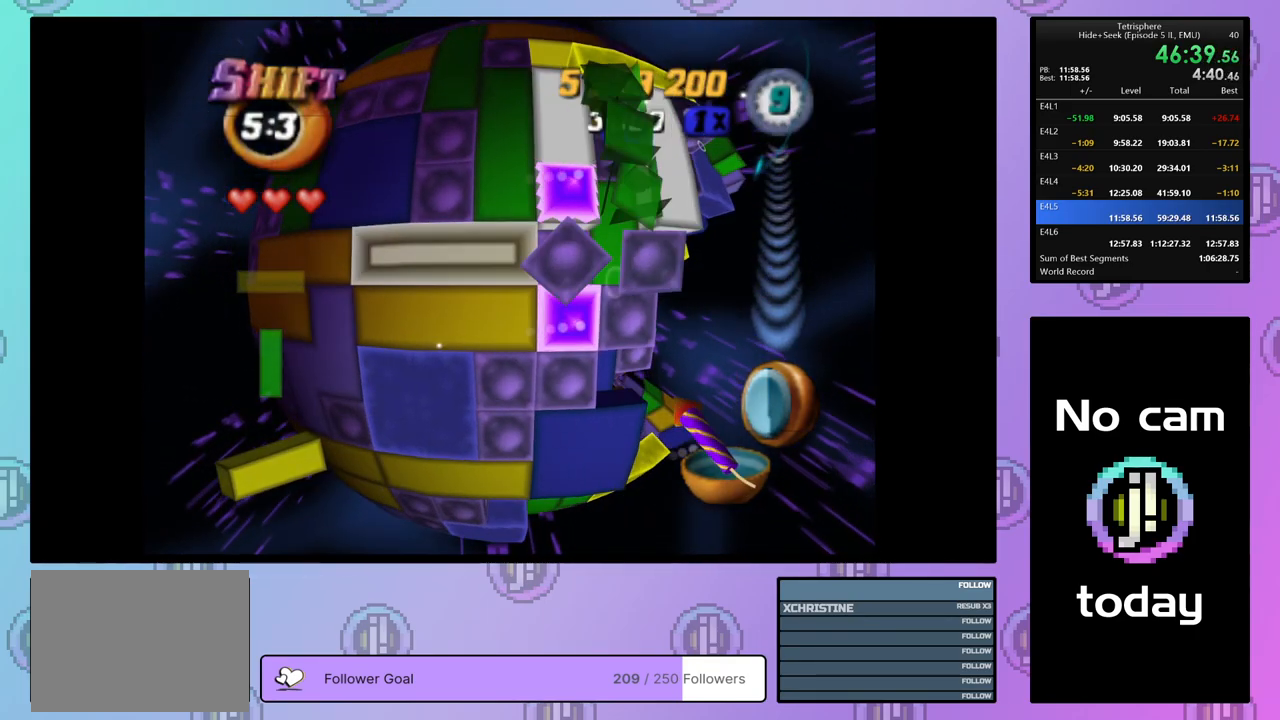
{"buttons": ["DPAD_RIGHT"], "right_stick": "center", "events": [[50, "DPAD_RIGHT", "up"], [133, "DPAD_RIGHT", "down"], [217, "DPAD_RIGHT", "up"], [283, "DPAD_RIGHT", "down"], [367, "DPAD_RIGHT", "up"], [450, "DPAD_RIGHT", "down"]]}
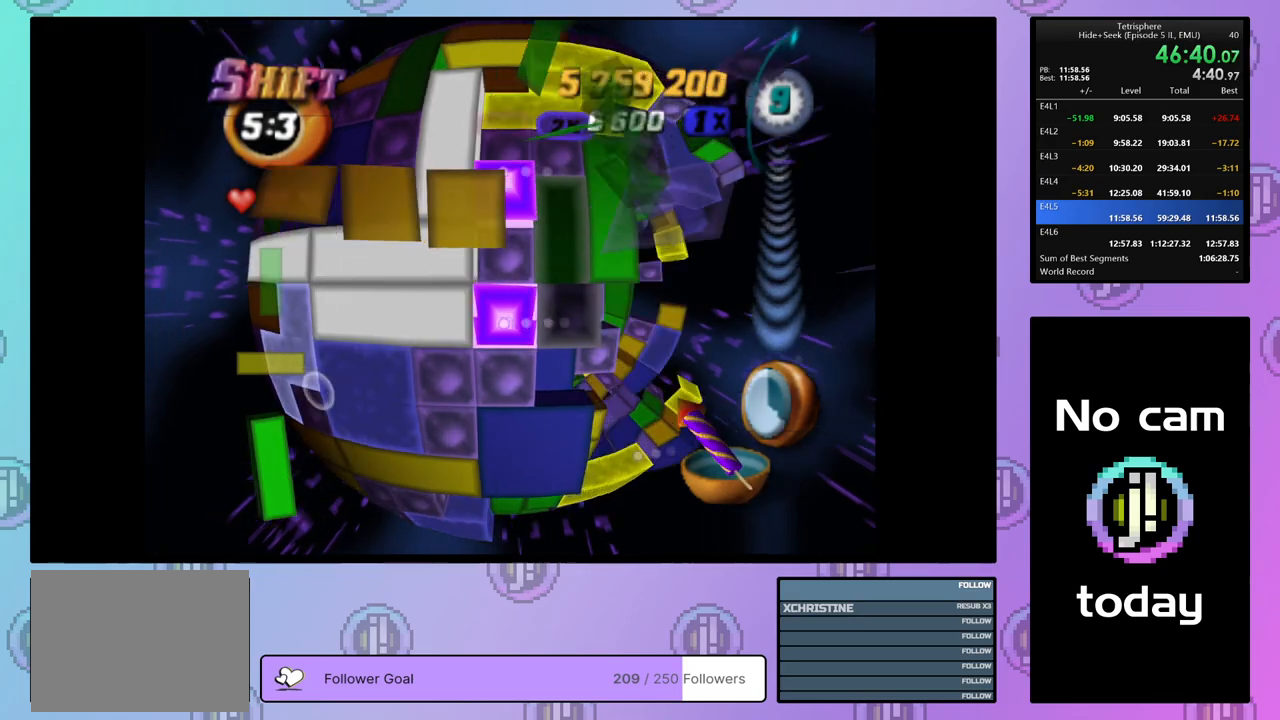
{"buttons": [], "right_stick": "center", "events": [[33, "DPAD_RIGHT", "up"], [150, "DPAD_UP", "down"], [217, "DPAD_UP", "up"], [367, "DPAD_LEFT", "down"], [433, "DPAD_LEFT", "up"]]}
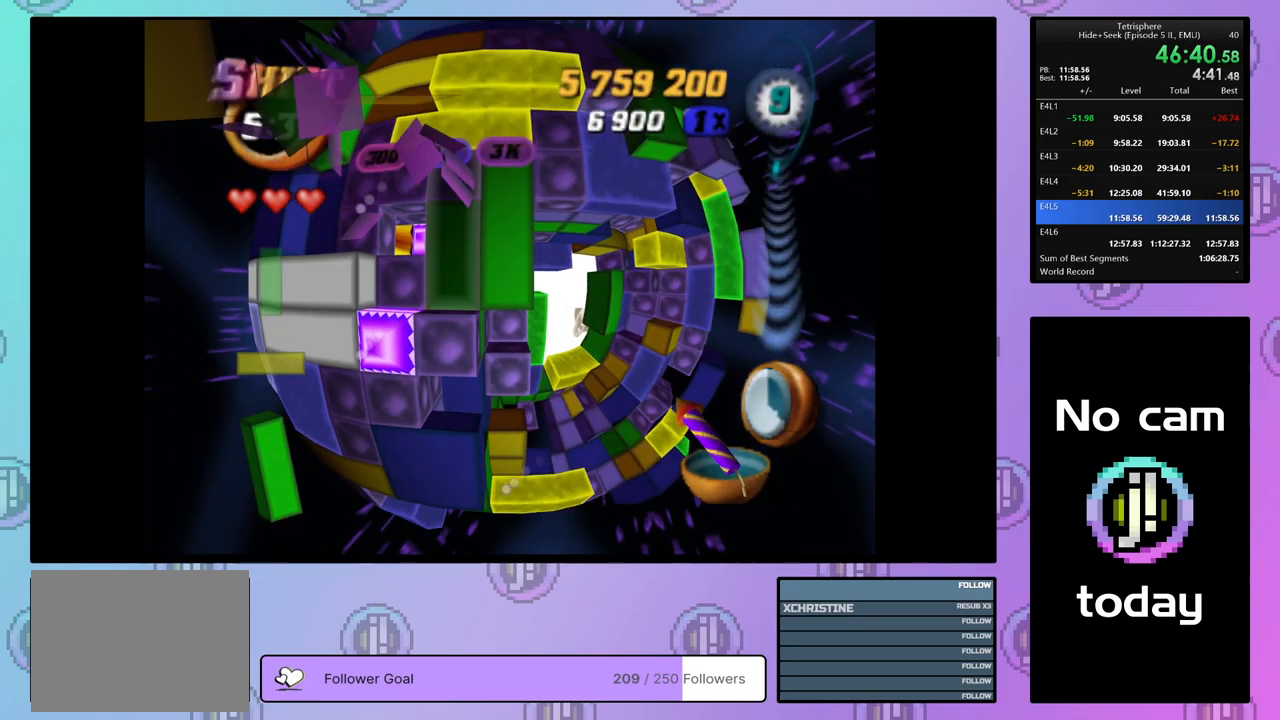
{"buttons": [], "right_stick": "center", "events": [[33, "DPAD_DOWN", "down"], [117, "DPAD_DOWN", "up"], [117, "SQUARE", "down"], [233, "DPAD_UP", "down"], [333, "DPAD_UP", "up"], [433, "SQUARE", "up"]]}
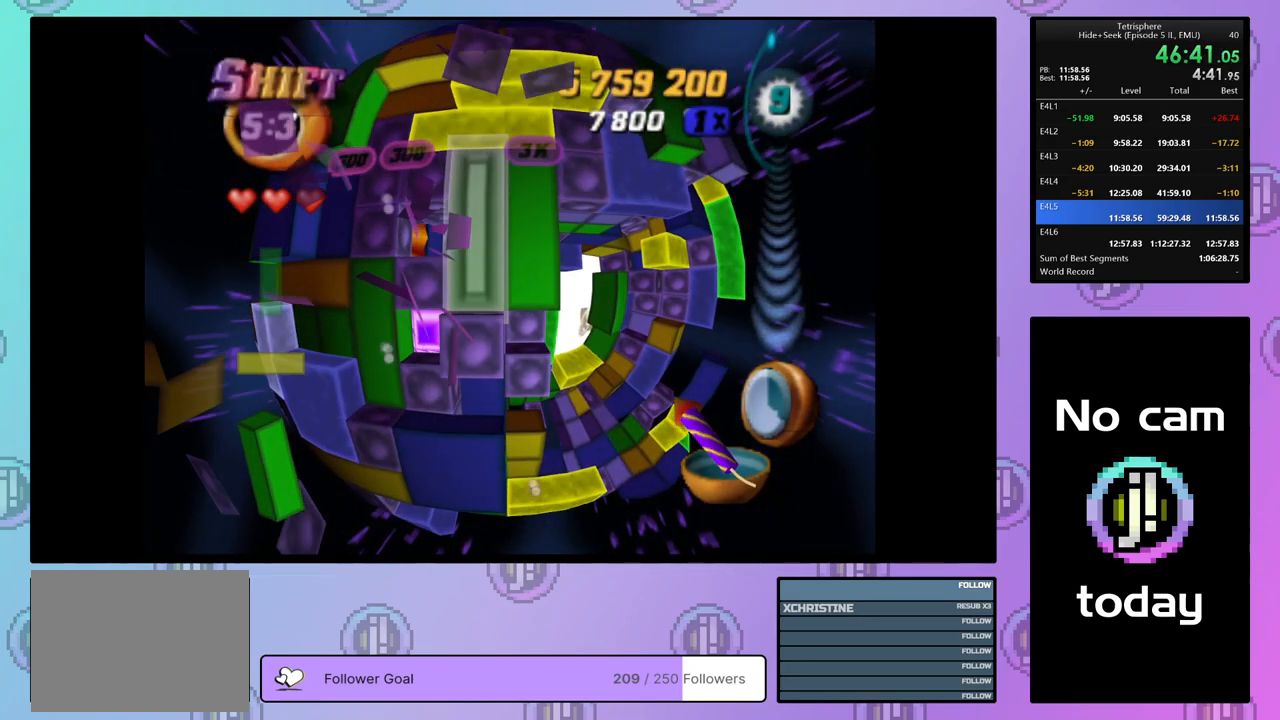
{"buttons": [], "right_stick": "center", "events": [[117, "CROSS", "down"], [250, "CROSS", "up"]]}
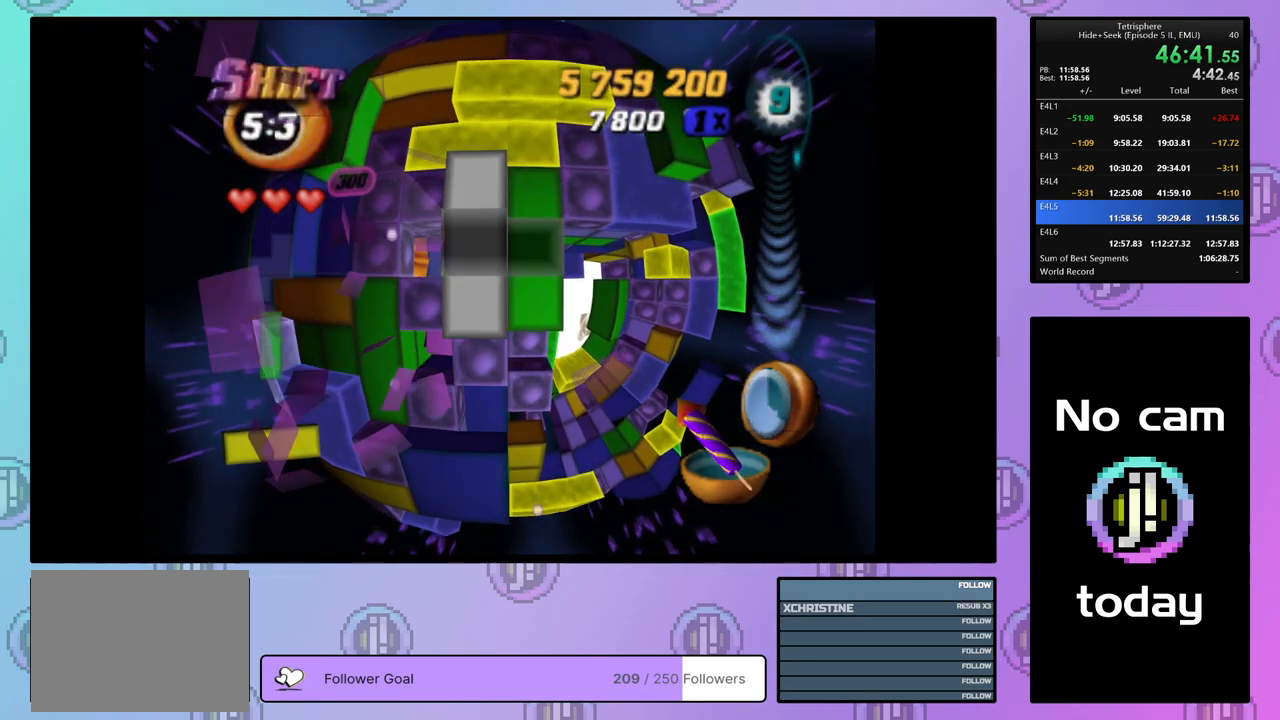
{"buttons": ["DPAD_UP"], "right_stick": "center", "events": [[133, "DPAD_UP", "down"], [217, "DPAD_UP", "up"], [283, "DPAD_UP", "down"], [367, "DPAD_UP", "up"], [450, "DPAD_UP", "down"]]}
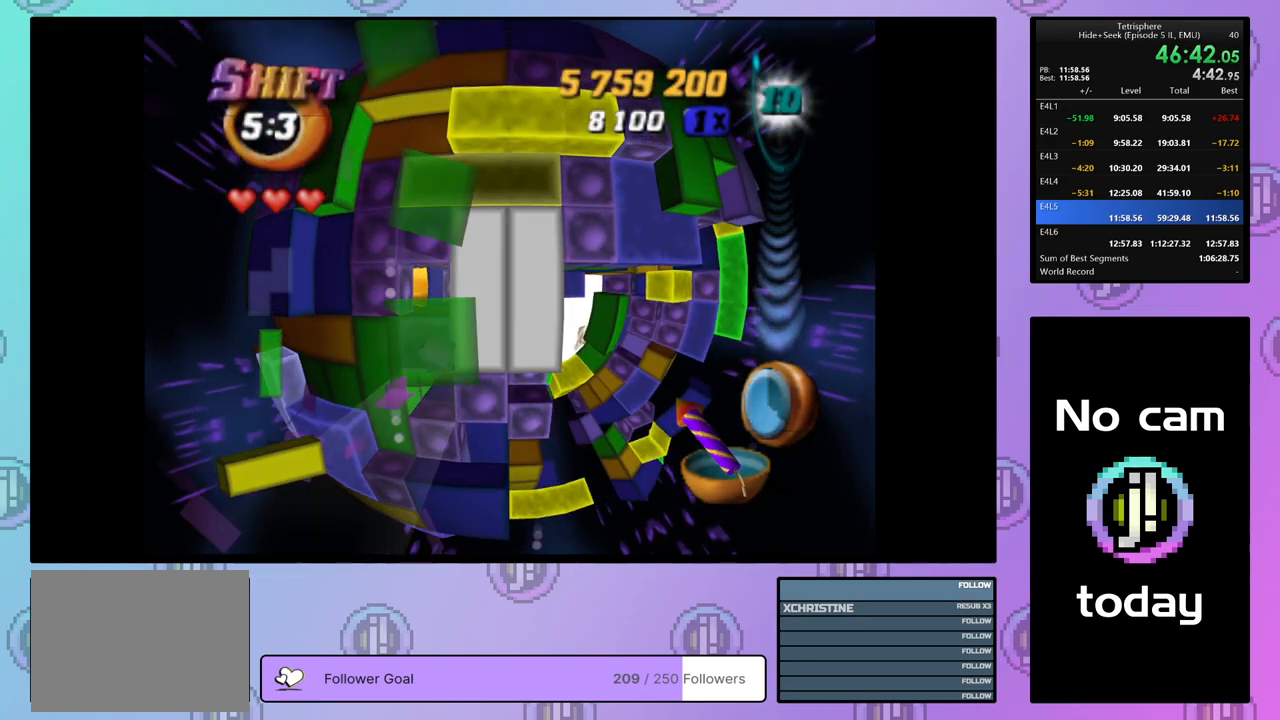
{"buttons": ["SQUARE", "DPAD_DOWN"], "right_stick": "center", "events": [[17, "DPAD_UP", "up"], [100, "DPAD_RIGHT", "down"], [167, "DPAD_RIGHT", "up"], [167, "SQUARE", "down"], [300, "DPAD_LEFT", "down"], [383, "DPAD_LEFT", "up"], [467, "DPAD_DOWN", "down"]]}
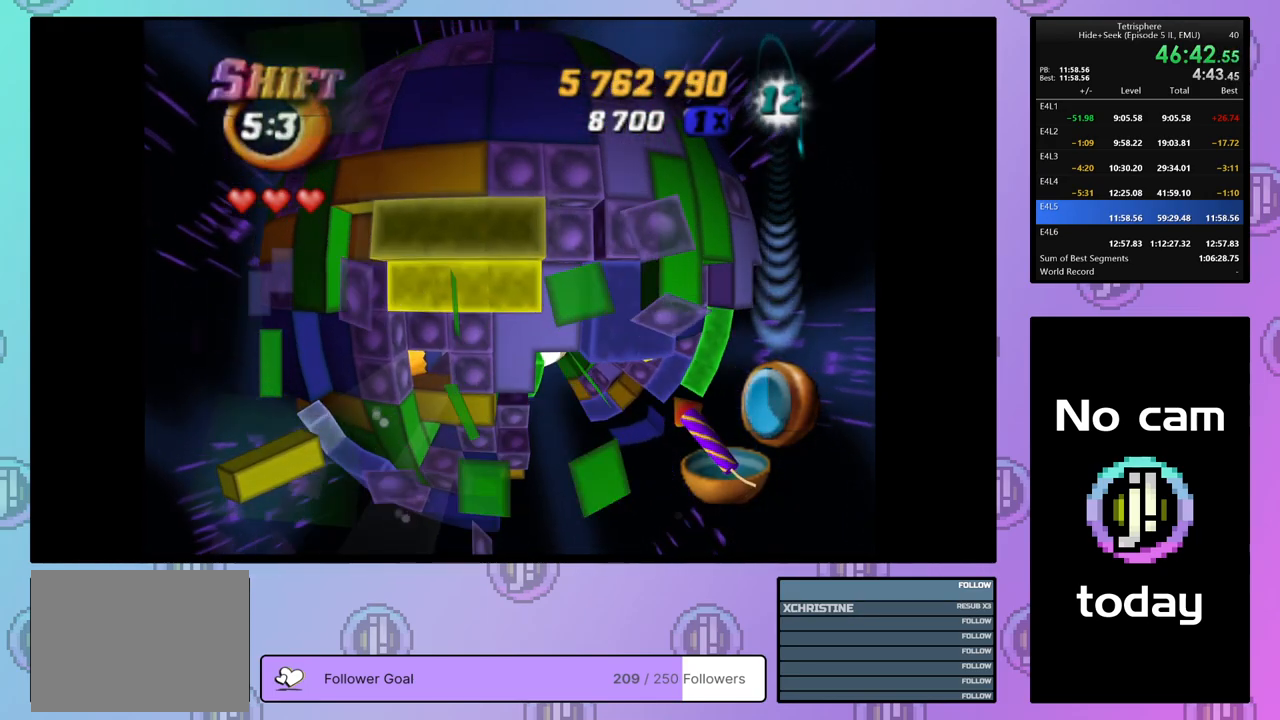
{"buttons": ["DPAD_DOWN"], "right_stick": "center", "events": [[33, "DPAD_DOWN", "up"], [183, "SQUARE", "up"], [317, "CROSS", "down"], [450, "CROSS", "up"], [450, "DPAD_DOWN", "down"]]}
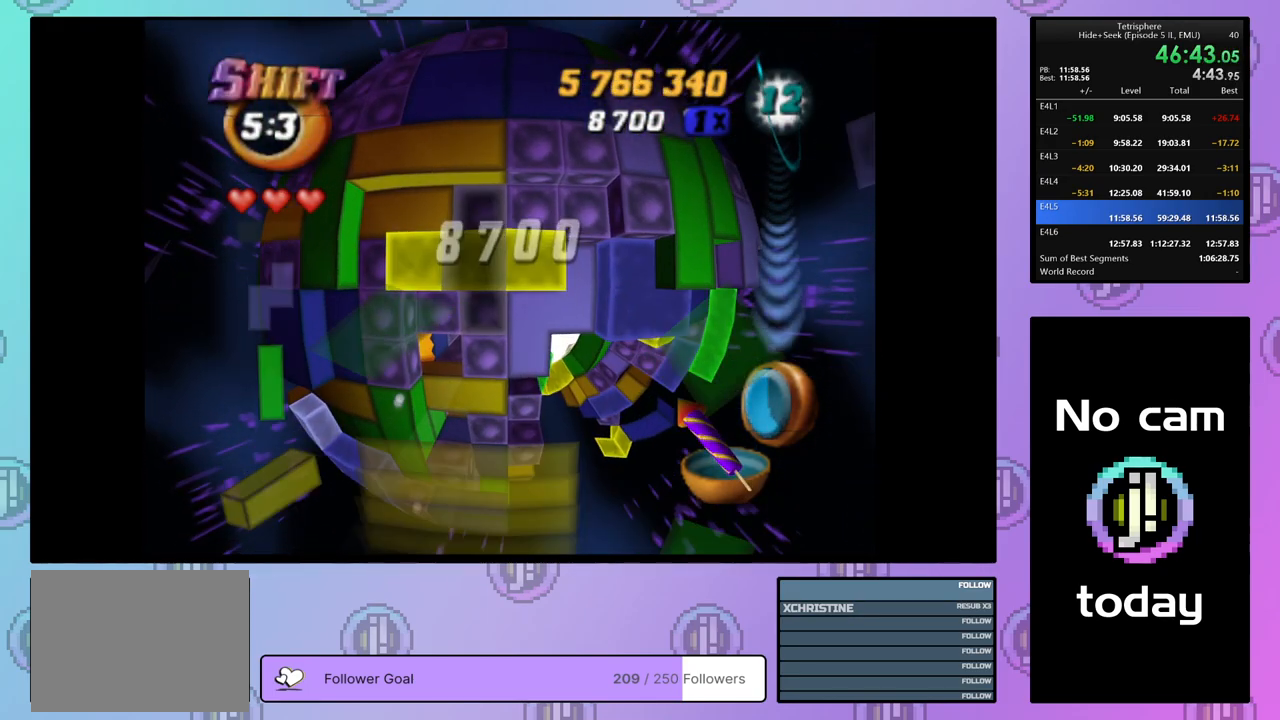
{"buttons": [], "right_stick": "center", "events": [[33, "DPAD_DOWN", "up"], [100, "DPAD_DOWN", "down"], [183, "DPAD_DOWN", "up"], [250, "DPAD_DOWN", "down"], [333, "DPAD_DOWN", "up"], [417, "DPAD_DOWN", "down"], [500, "DPAD_DOWN", "up"]]}
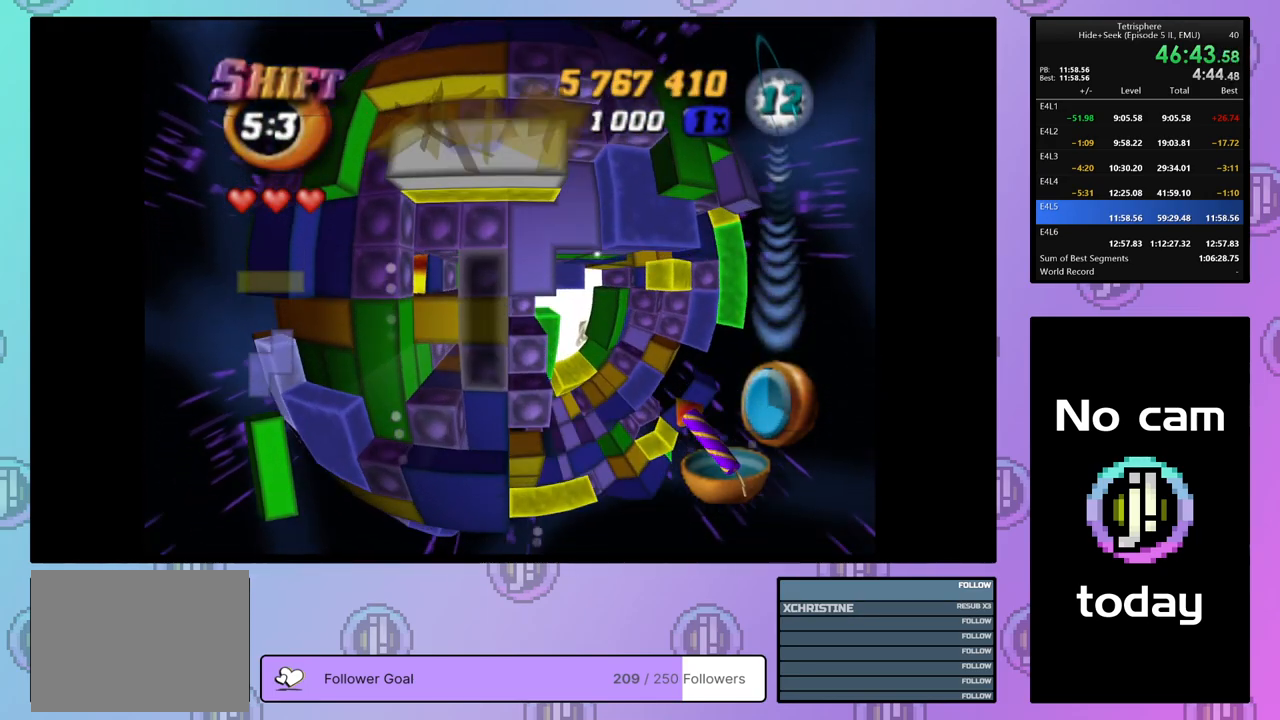
{"buttons": [], "right_stick": "center", "events": [[200, "DPAD_RIGHT", "down"], [233, "DPAD_RIGHT", "up"], [233, "right_stick", "down"], [367, "right_stick", "center"], [383, "DPAD_DOWN", "down"], [450, "DPAD_DOWN", "up"]]}
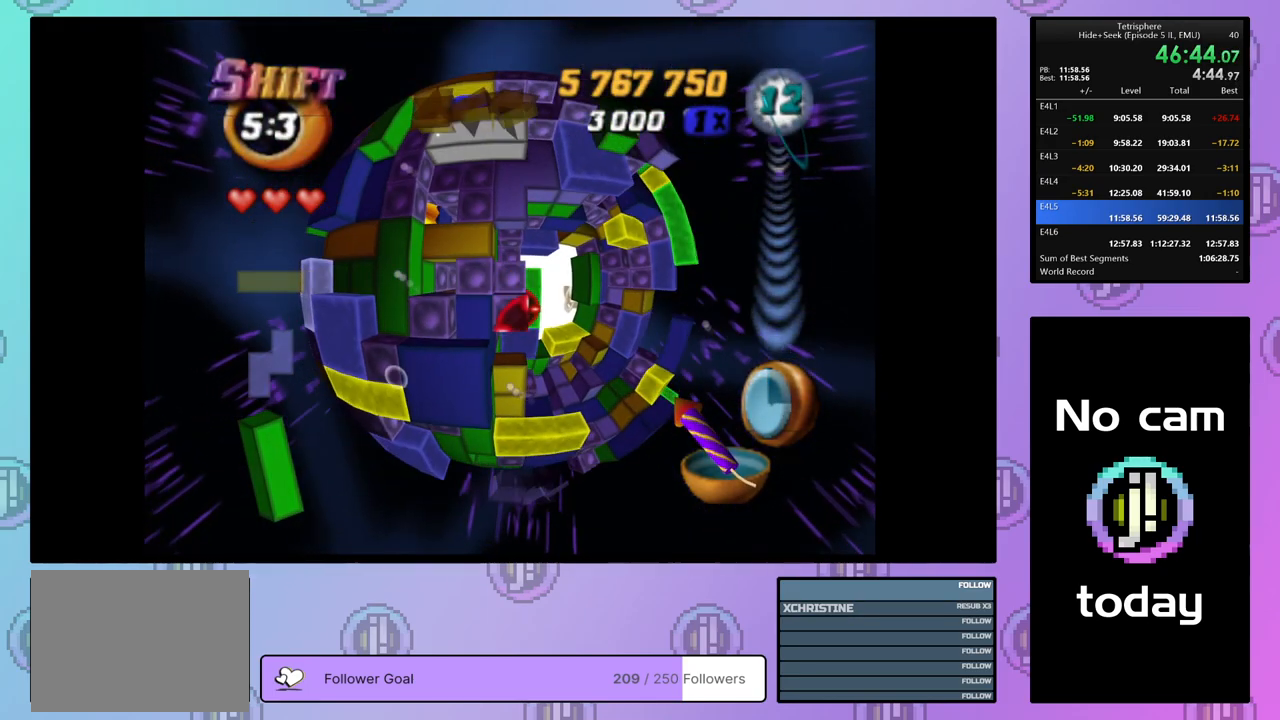
{"buttons": [], "right_stick": "center", "events": [[83, "DPAD_LEFT", "down"], [117, "DPAD_LEFT", "up"]]}
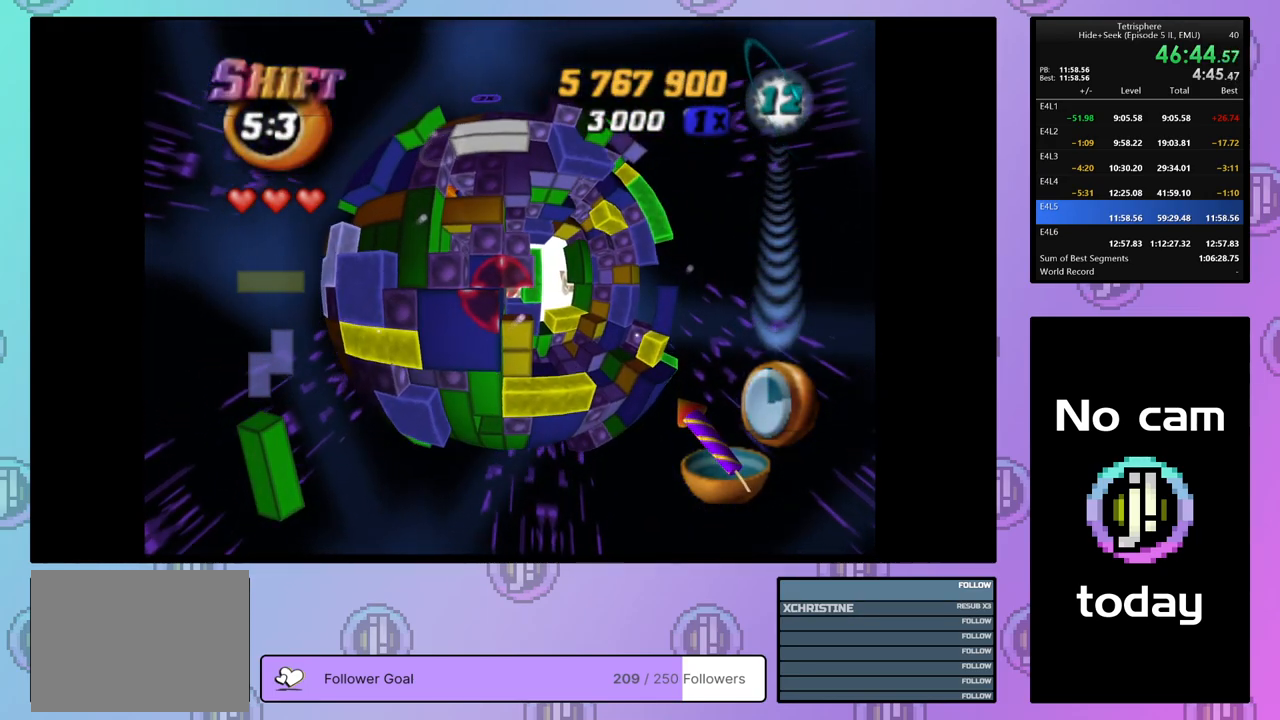
{"buttons": [], "right_stick": "center", "events": []}
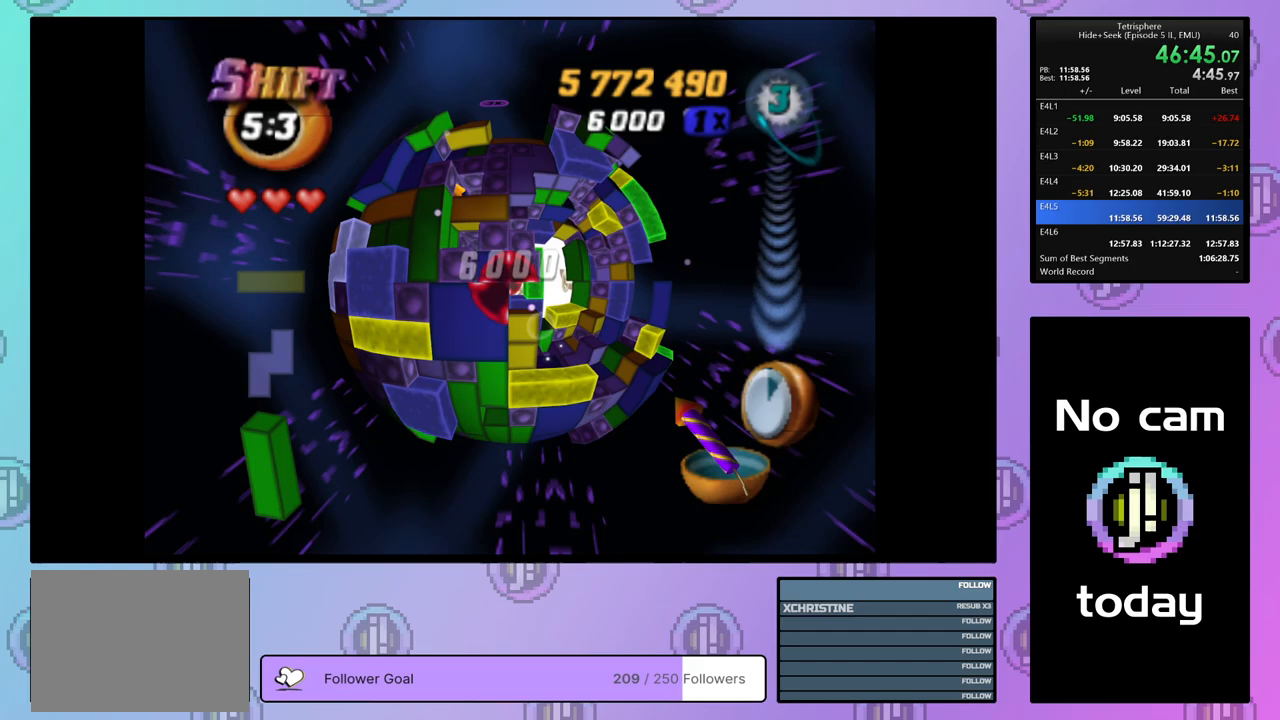
{"buttons": [], "right_stick": "center", "events": [[417, "DPAD_UP", "down"], [500, "DPAD_UP", "up"]]}
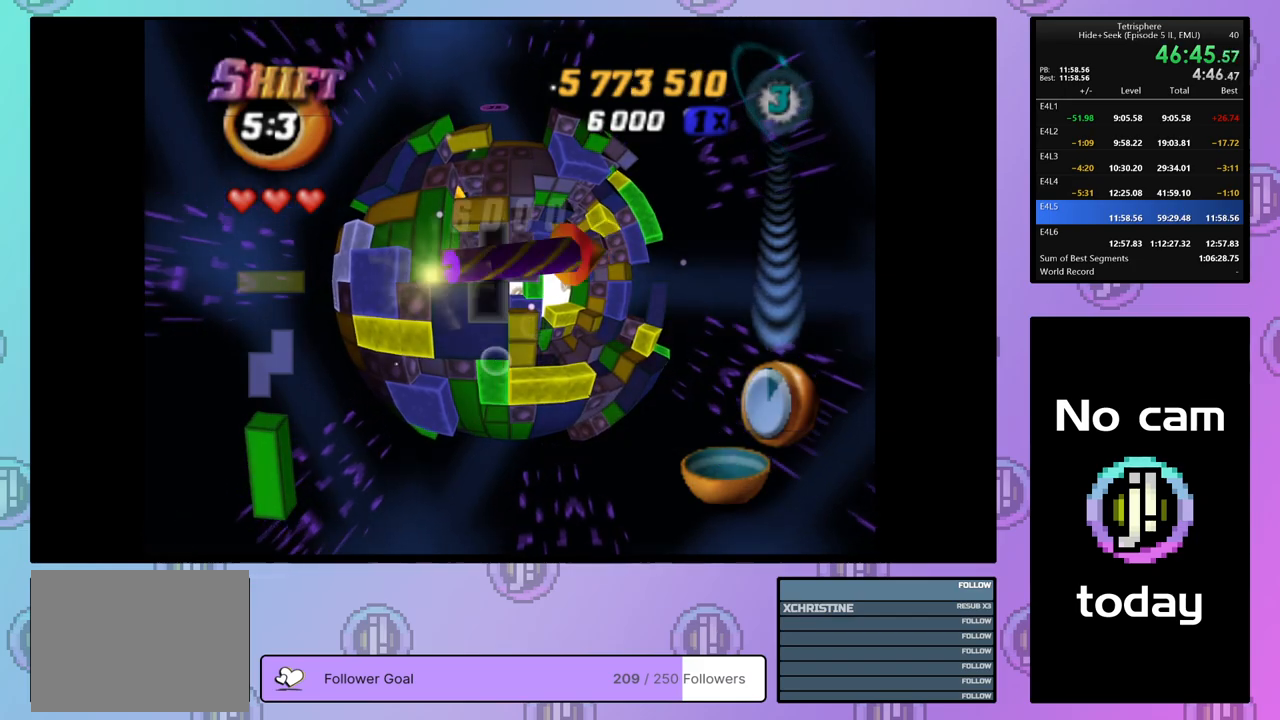
{"buttons": [], "right_stick": "center", "events": [[50, "DPAD_UP", "down"], [133, "DPAD_UP", "up"], [267, "DPAD_LEFT", "down"], [350, "DPAD_LEFT", "up"], [417, "DPAD_LEFT", "down"], [500, "DPAD_LEFT", "up"]]}
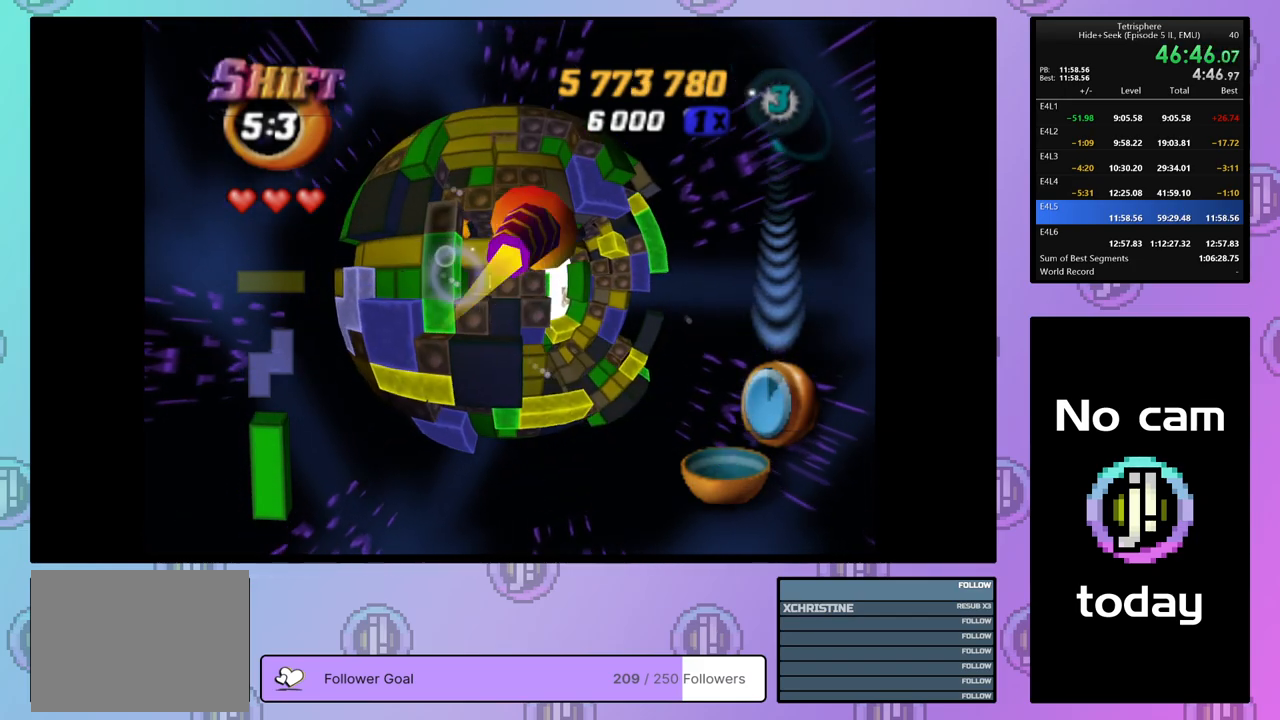
{"buttons": ["SQUARE"], "right_stick": "center", "events": [[67, "DPAD_DOWN", "down"], [183, "DPAD_DOWN", "up"], [217, "SQUARE", "down"], [367, "DPAD_UP", "down"], [450, "DPAD_UP", "up"]]}
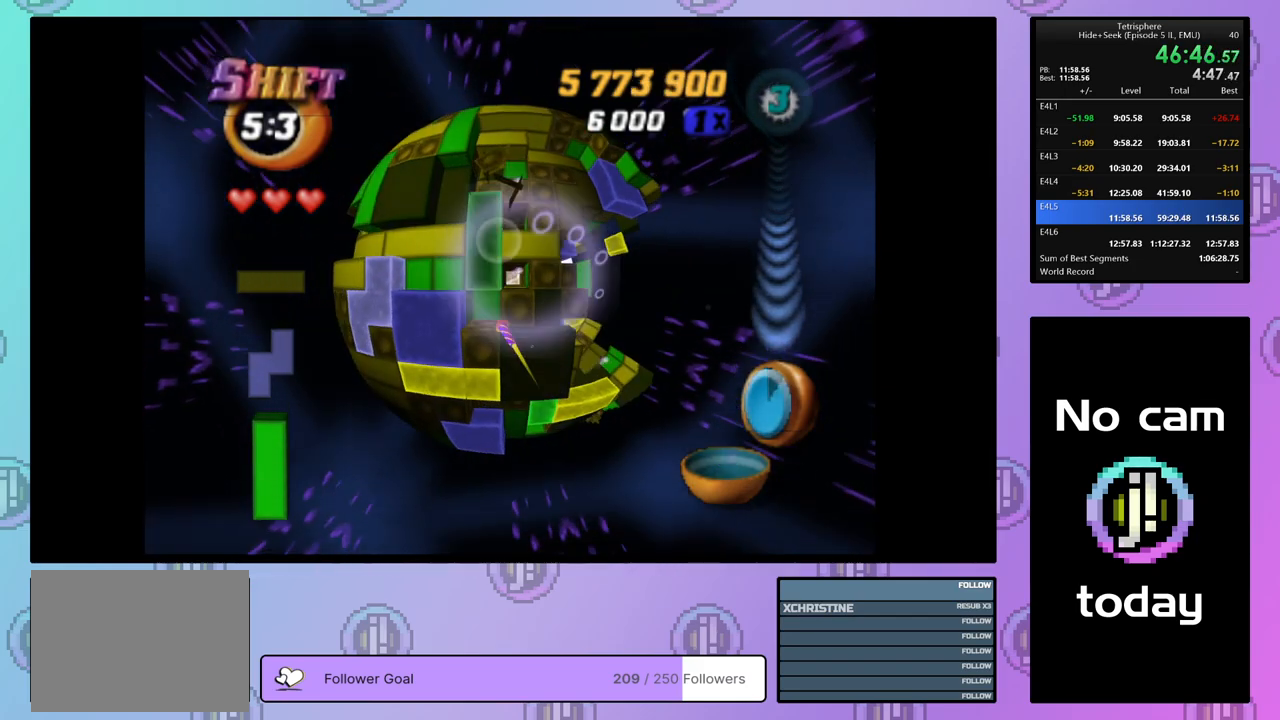
{"buttons": ["SQUARE"], "right_stick": "center", "events": [[17, "DPAD_UP", "down"], [83, "DPAD_UP", "up"]]}
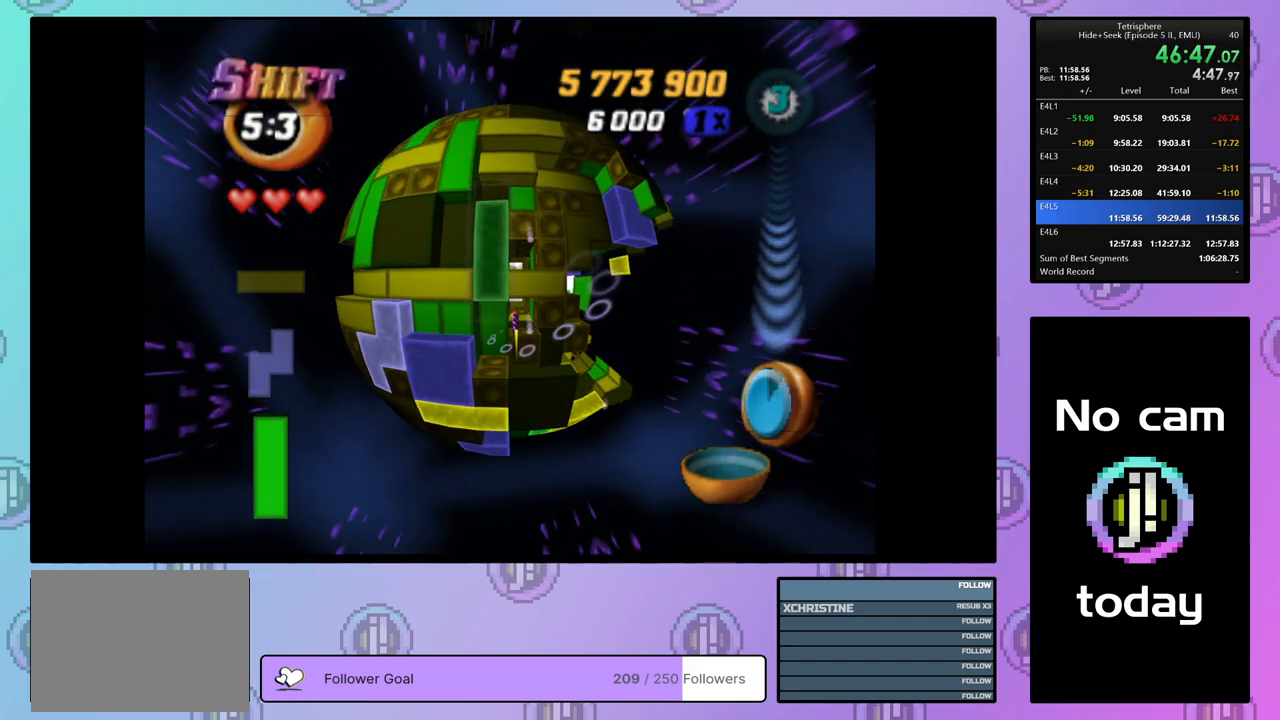
{"buttons": ["SQUARE"], "right_stick": "center", "events": []}
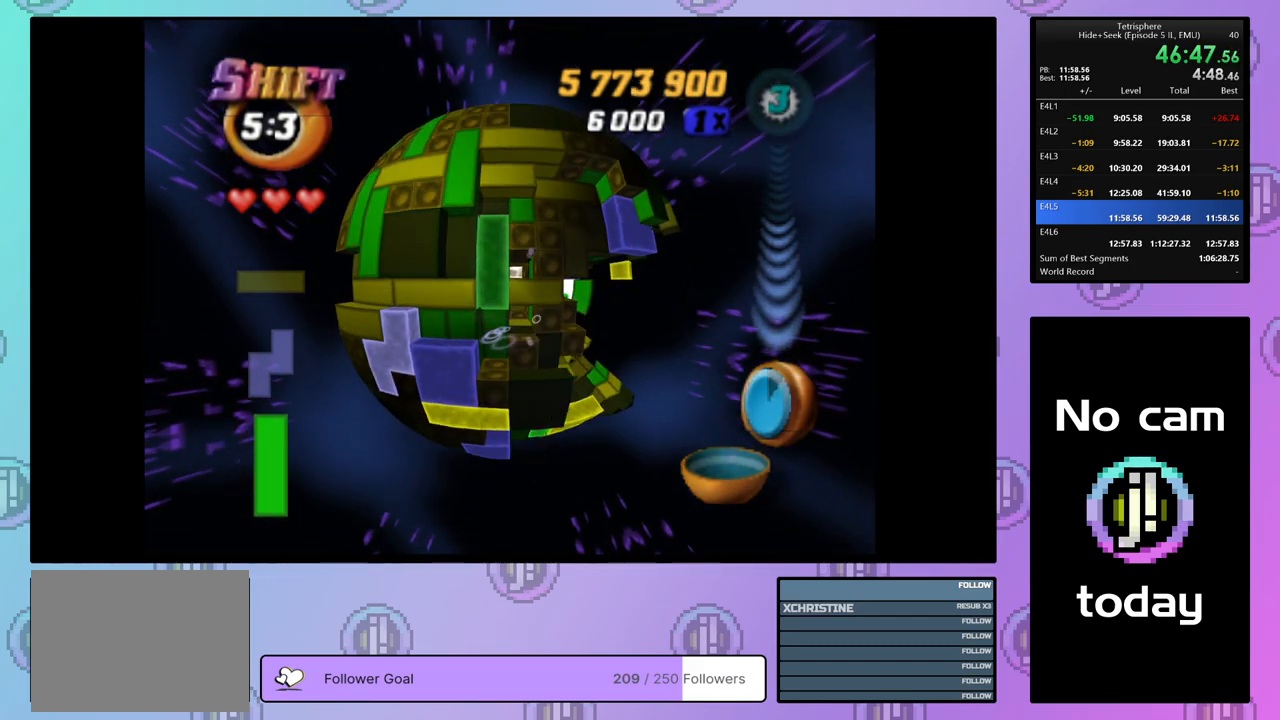
{"buttons": ["SQUARE"], "right_stick": "center", "events": [[283, "DPAD_RIGHT", "down"], [367, "DPAD_RIGHT", "up"]]}
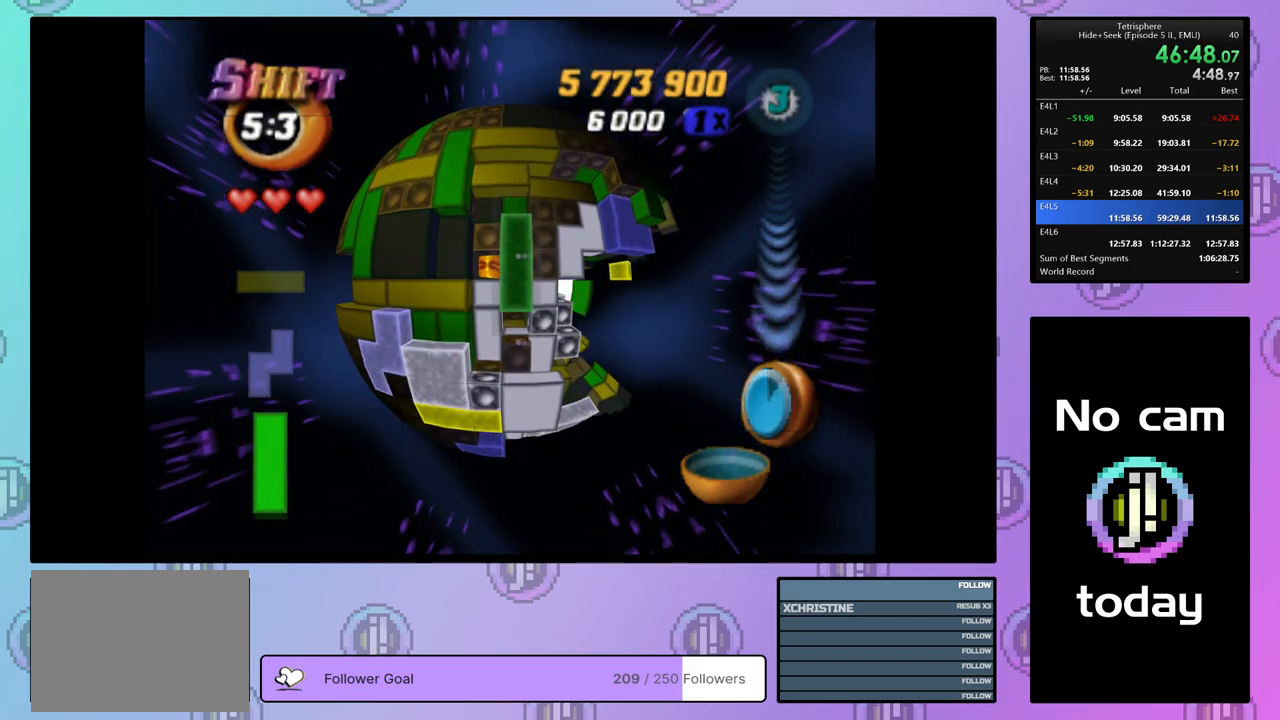
{"buttons": ["SQUARE"], "right_stick": "center", "events": [[267, "DPAD_LEFT", "down"], [317, "DPAD_LEFT", "up"]]}
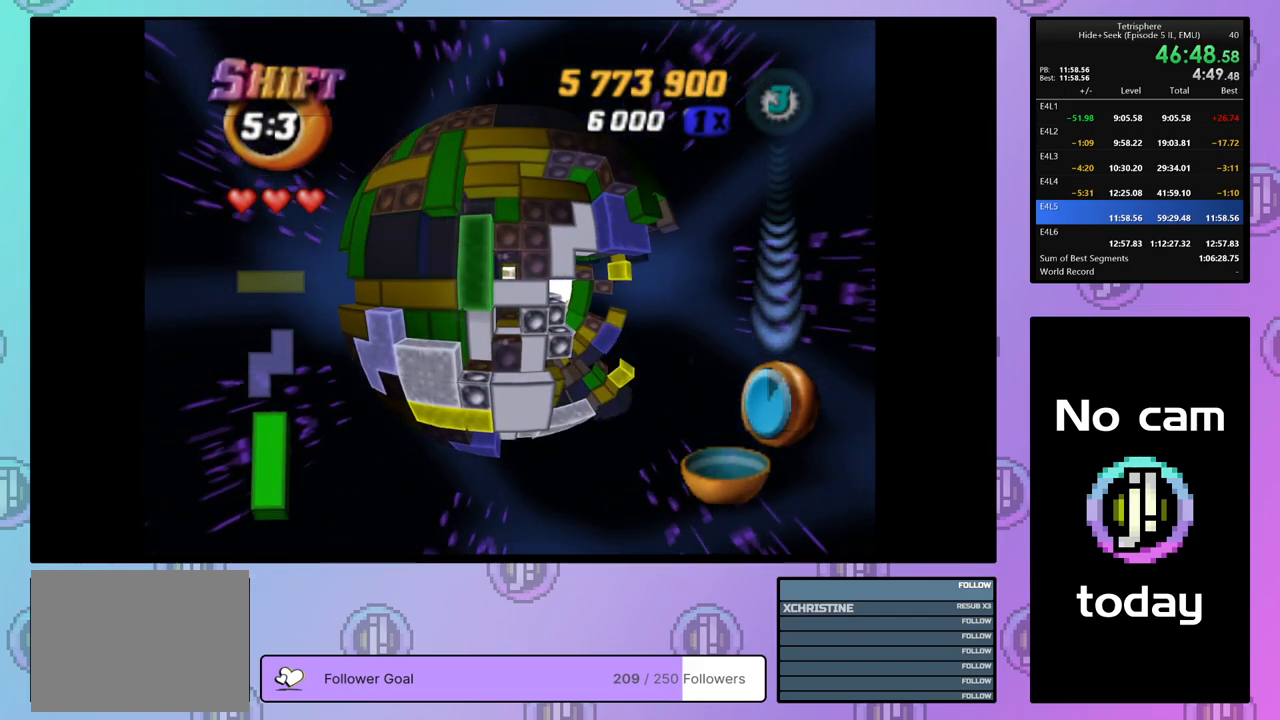
{"buttons": ["SQUARE", "DPAD_DOWN"], "right_stick": "center", "events": [[233, "DPAD_RIGHT", "down"], [333, "DPAD_RIGHT", "up"], [433, "DPAD_DOWN", "down"]]}
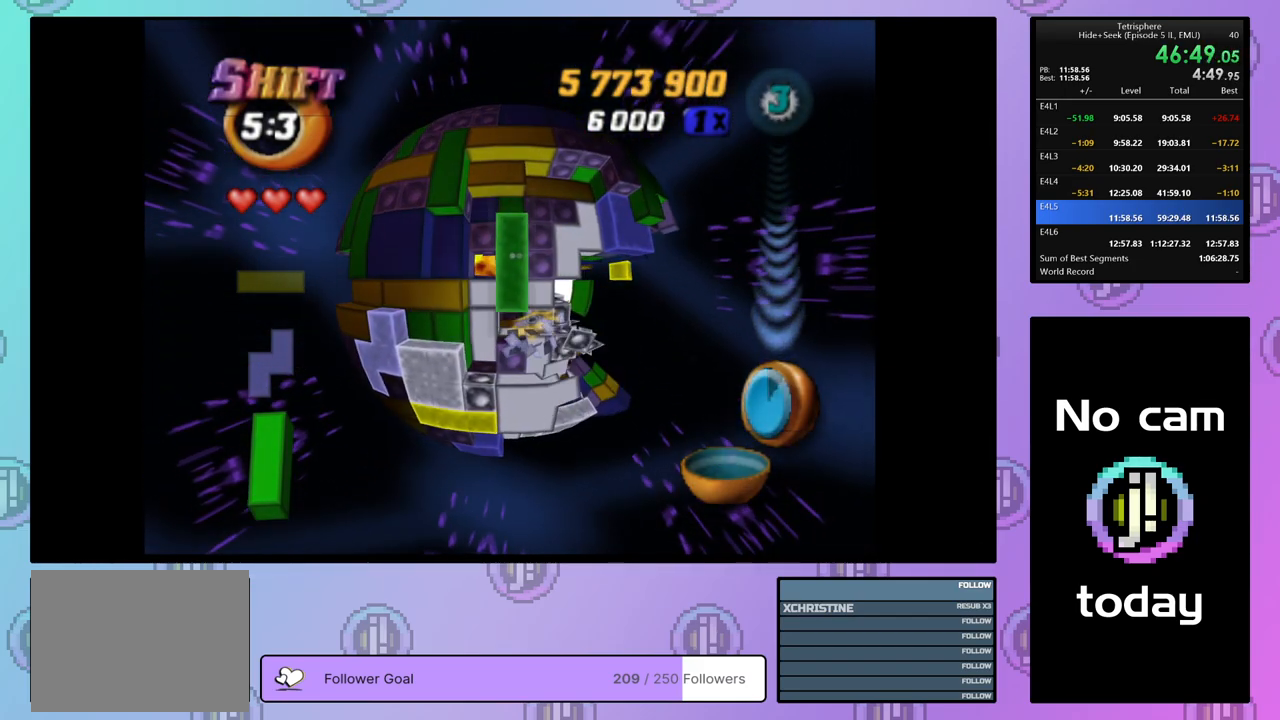
{"buttons": ["SQUARE"], "right_stick": "center", "events": [[17, "DPAD_DOWN", "up"], [350, "DPAD_LEFT", "down"], [450, "DPAD_LEFT", "up"]]}
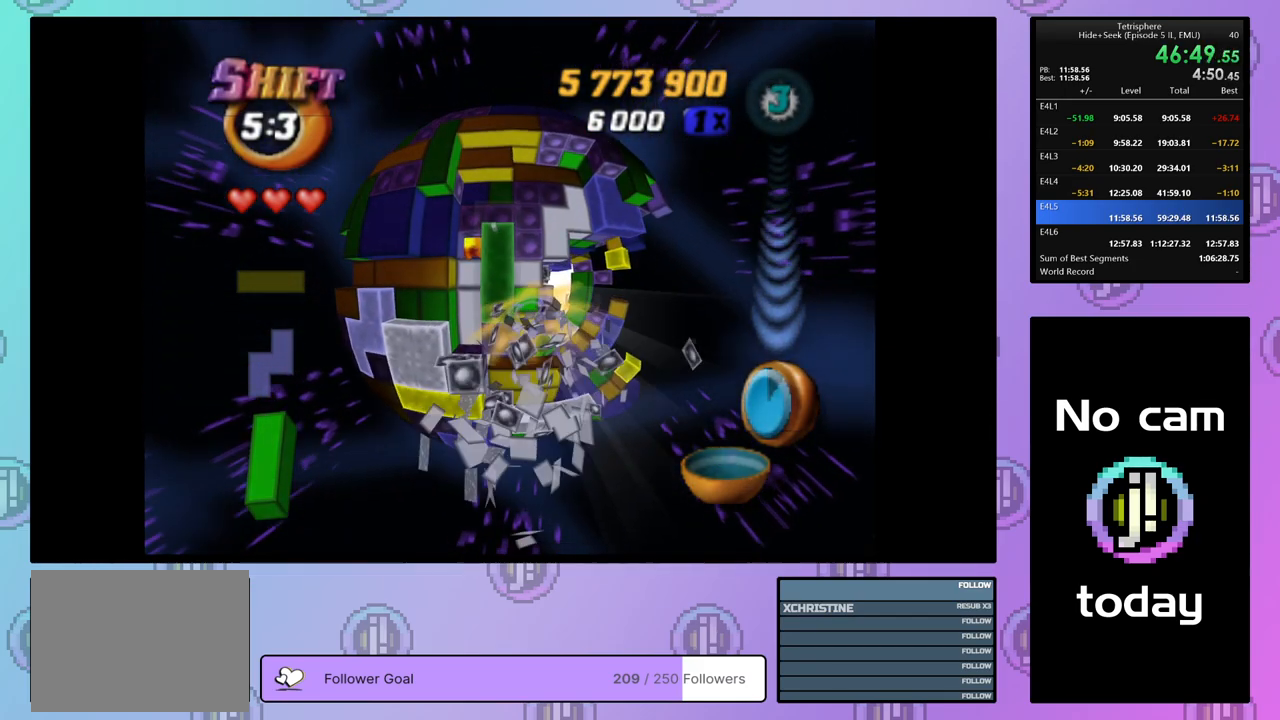
{"buttons": ["SQUARE"], "right_stick": "center", "events": [[83, "DPAD_DOWN", "down"], [150, "DPAD_DOWN", "up"]]}
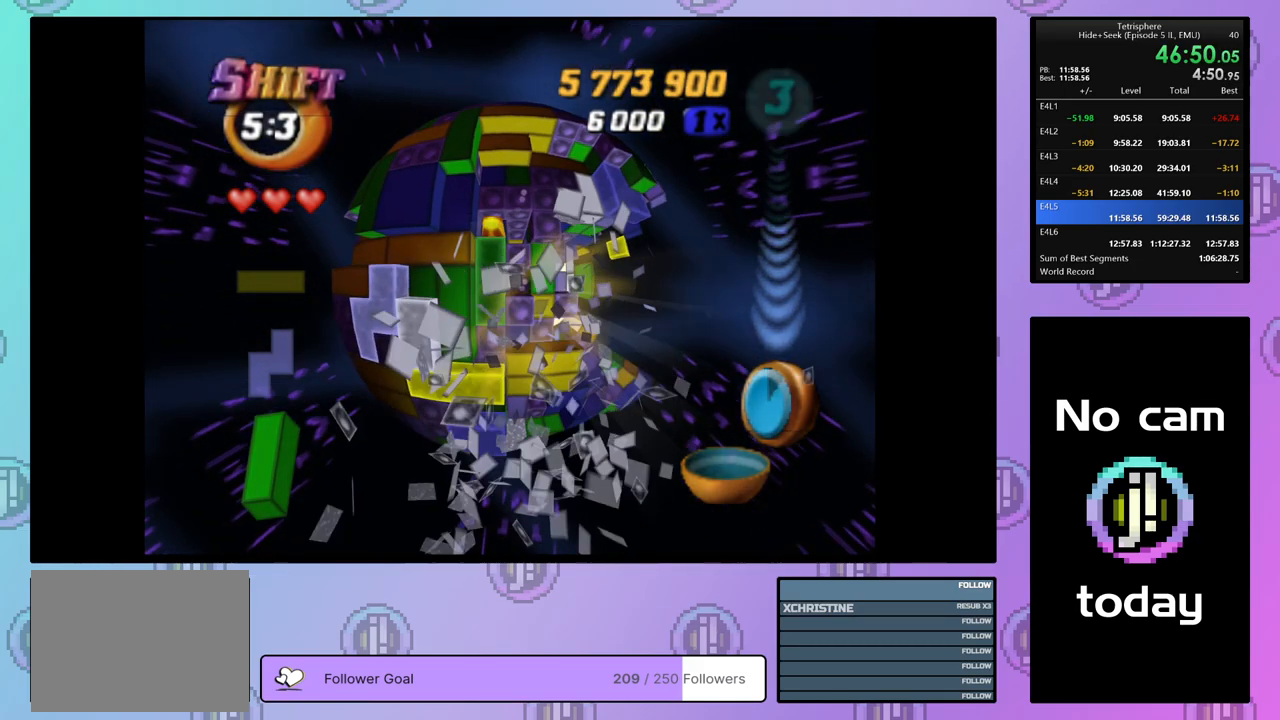
{"buttons": ["SQUARE"], "right_stick": "center", "events": [[100, "DPAD_UP", "down"], [200, "DPAD_UP", "up"], [367, "DPAD_UP", "down"], [483, "DPAD_UP", "up"]]}
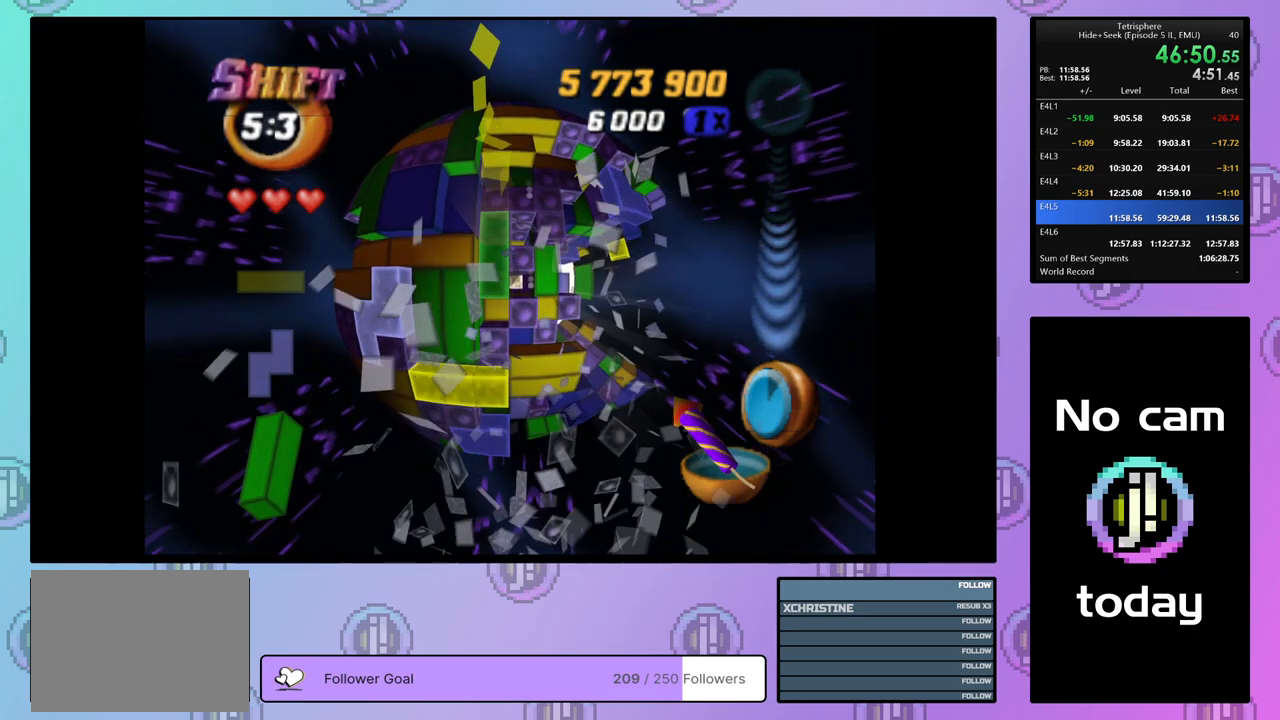
{"buttons": ["SQUARE"], "right_stick": "center", "events": [[100, "DPAD_DOWN", "down"], [167, "DPAD_DOWN", "up"], [250, "DPAD_DOWN", "down"], [333, "DPAD_DOWN", "up"]]}
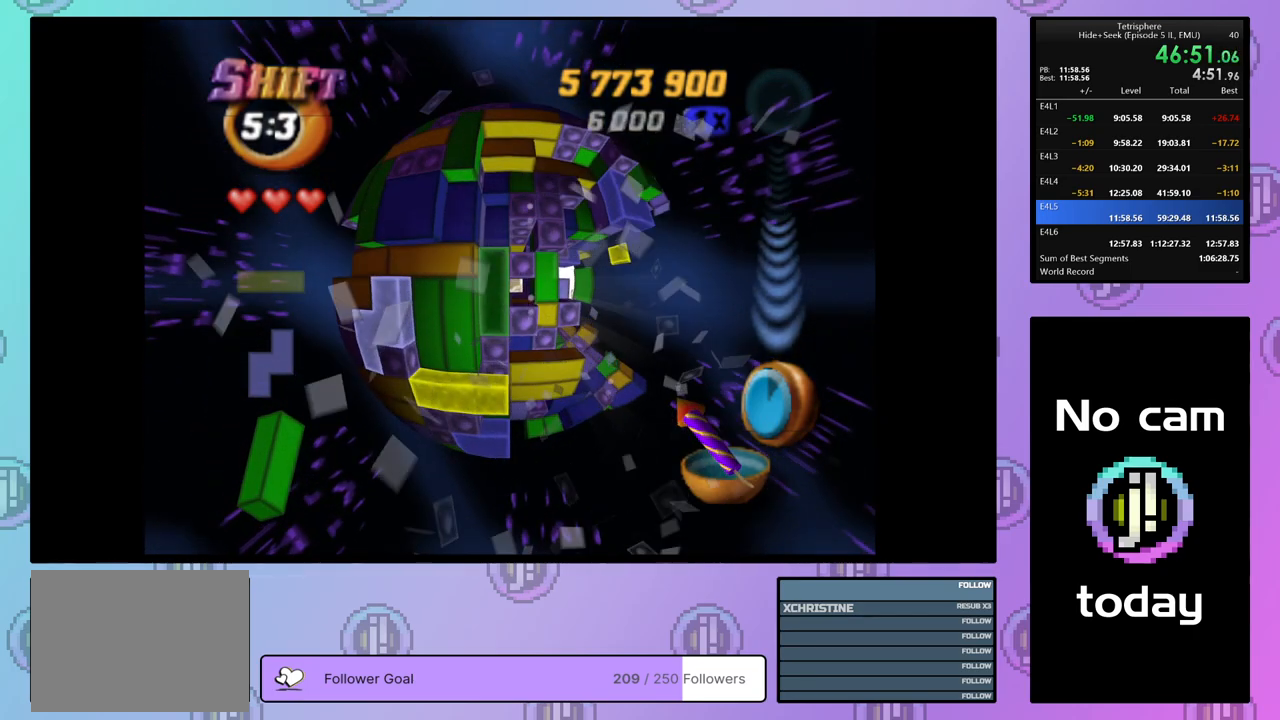
{"buttons": [], "right_stick": "center", "events": [[17, "DPAD_DOWN", "down"], [117, "DPAD_DOWN", "up"], [467, "SQUARE", "up"]]}
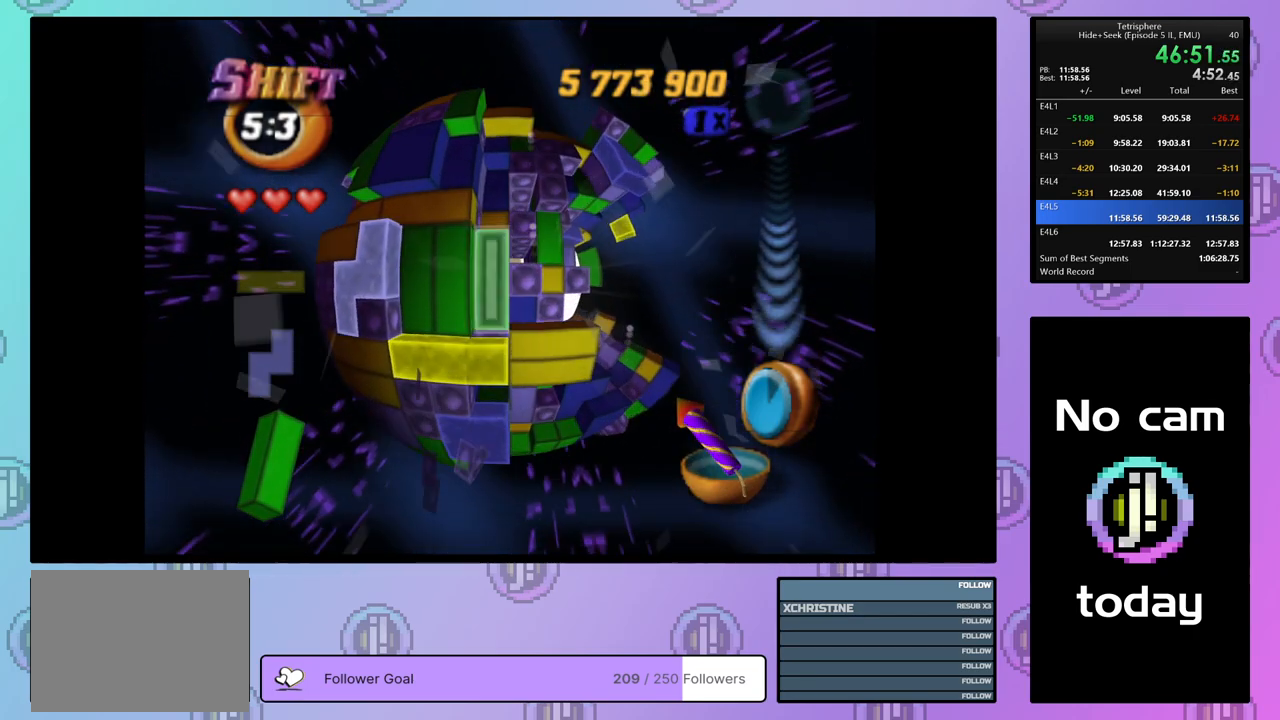
{"buttons": [], "right_stick": "center", "events": [[67, "CROSS", "down"], [167, "CROSS", "up"], [217, "DPAD_RIGHT", "down"], [283, "DPAD_RIGHT", "up"], [383, "DPAD_RIGHT", "down"], [417, "DPAD_RIGHT", "up"]]}
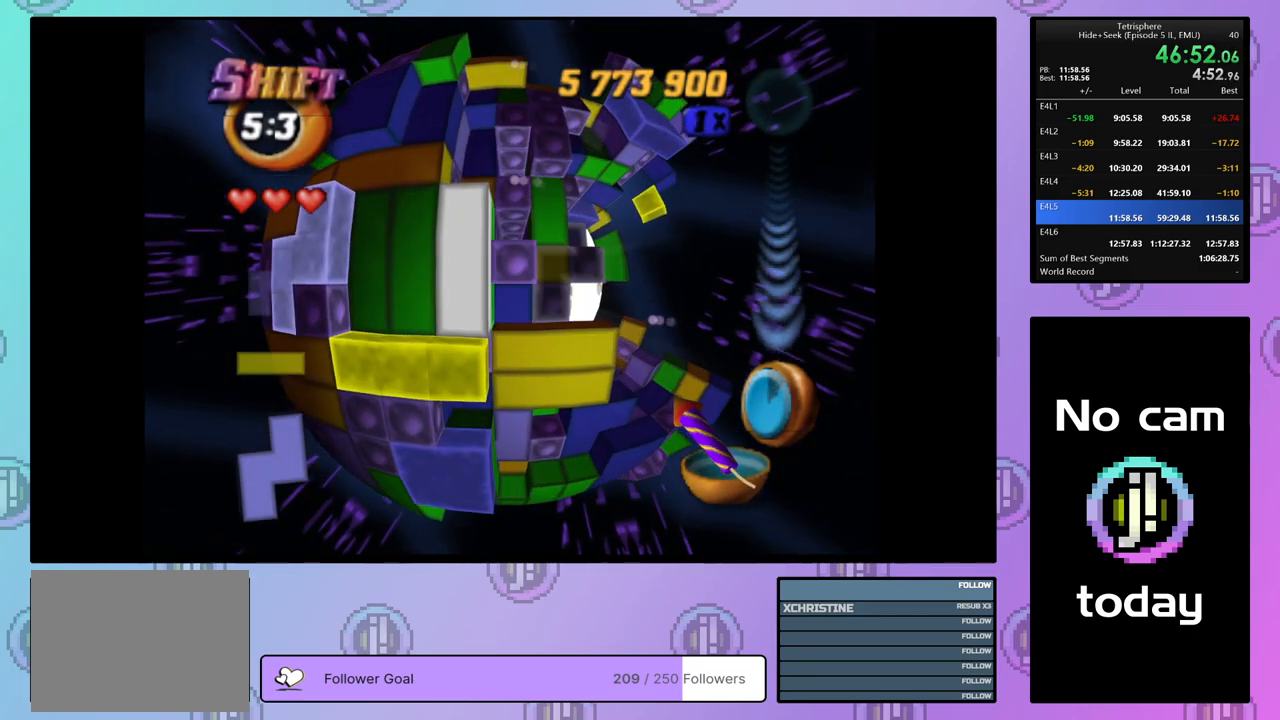
{"buttons": ["DPAD_DOWN"], "right_stick": "center", "events": [[33, "DPAD_LEFT", "down"], [100, "DPAD_LEFT", "up"], [333, "DPAD_RIGHT", "down"], [383, "DPAD_RIGHT", "up"], [500, "DPAD_DOWN", "down"]]}
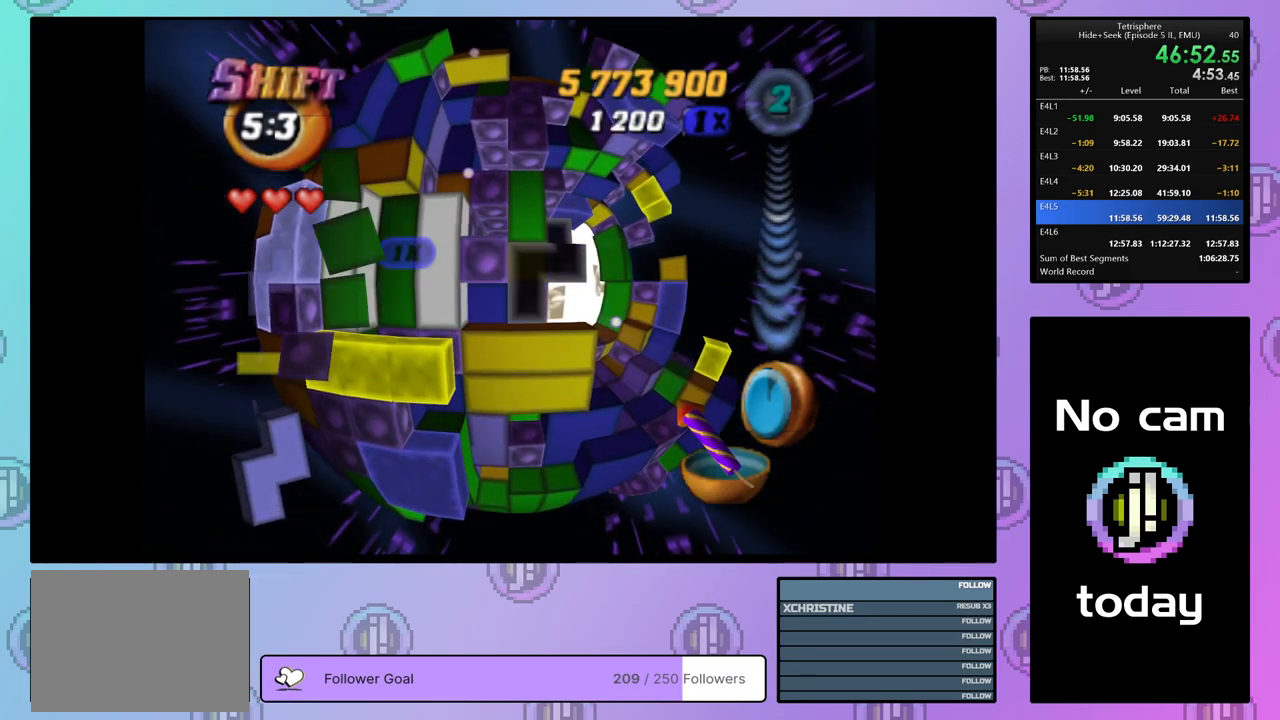
{"buttons": ["DPAD_LEFT"], "right_stick": "center", "events": [[67, "DPAD_DOWN", "up"], [150, "DPAD_DOWN", "down"], [250, "DPAD_DOWN", "up"], [400, "DPAD_LEFT", "down"]]}